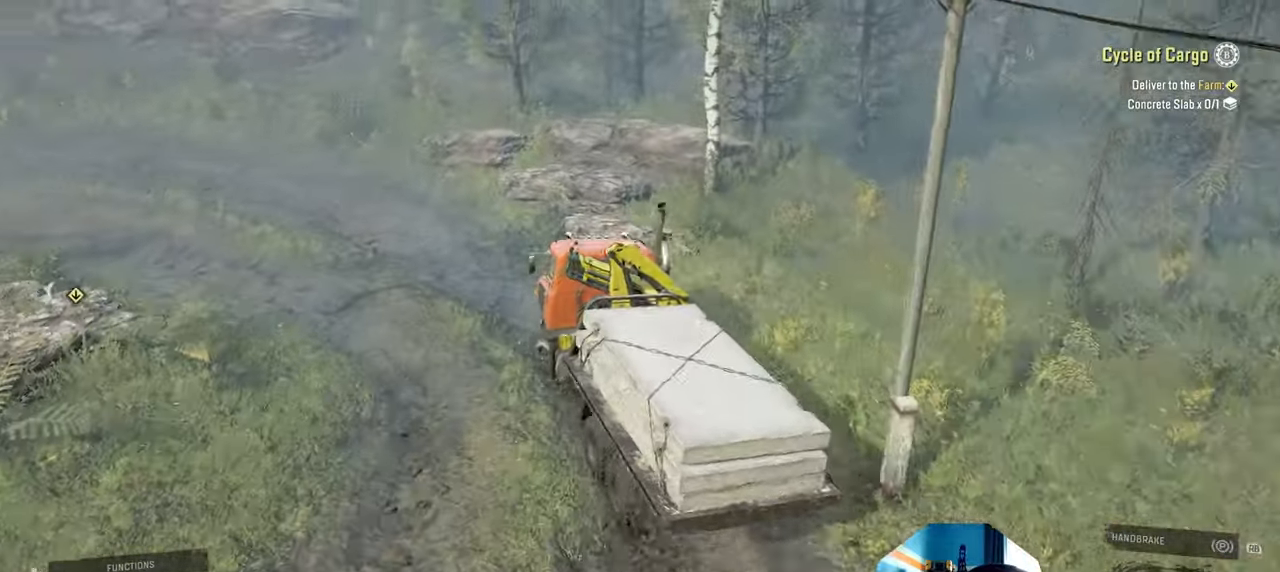
Gameplay with a controller (Xbox layout); each line is a JSON object with the inputs held at the frame after it. "events" lists button and stick changes between this image and that frame as [ms after this image, input, new state], when the widget could be followed in between.
{"buttons": ["R2"], "left_stick": "left", "right_stick": "left", "events": [[234, "right_stick", "left"], [267, "left_stick", "left"]]}
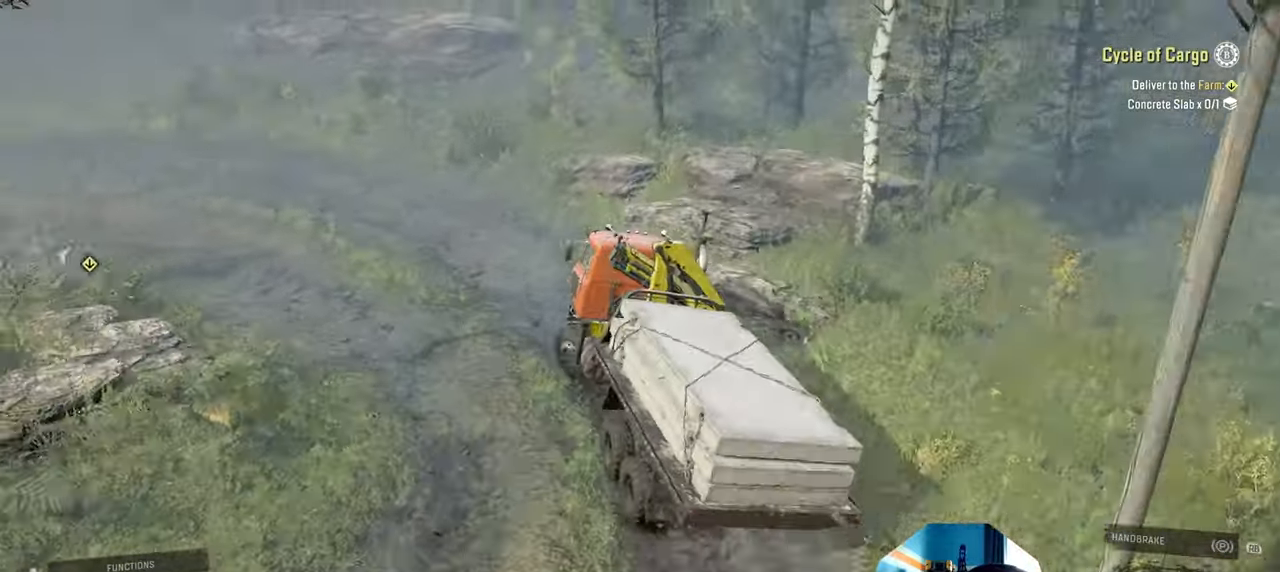
{"buttons": ["R2"], "left_stick": "left", "right_stick": "center", "events": [[67, "left_stick", "center"], [200, "left_stick", "left"], [367, "right_stick", "center"]]}
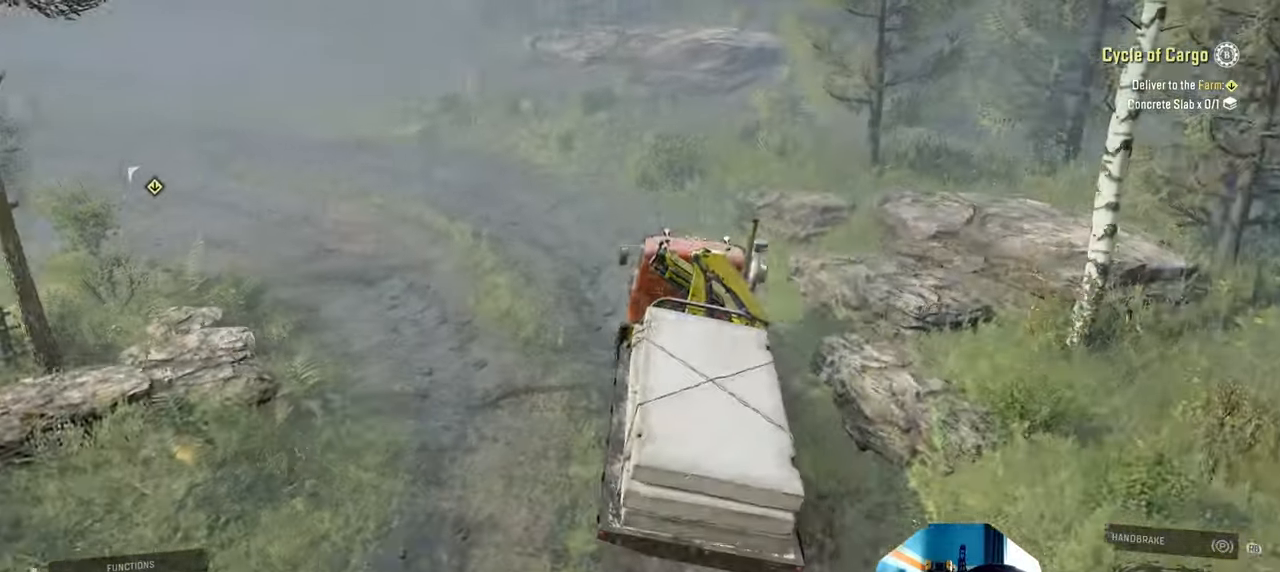
{"buttons": ["R2"], "left_stick": "left", "right_stick": "center", "events": [[34, "left_stick", "center"], [167, "left_stick", "left"], [334, "right_stick", "up-right"], [434, "right_stick", "center"]]}
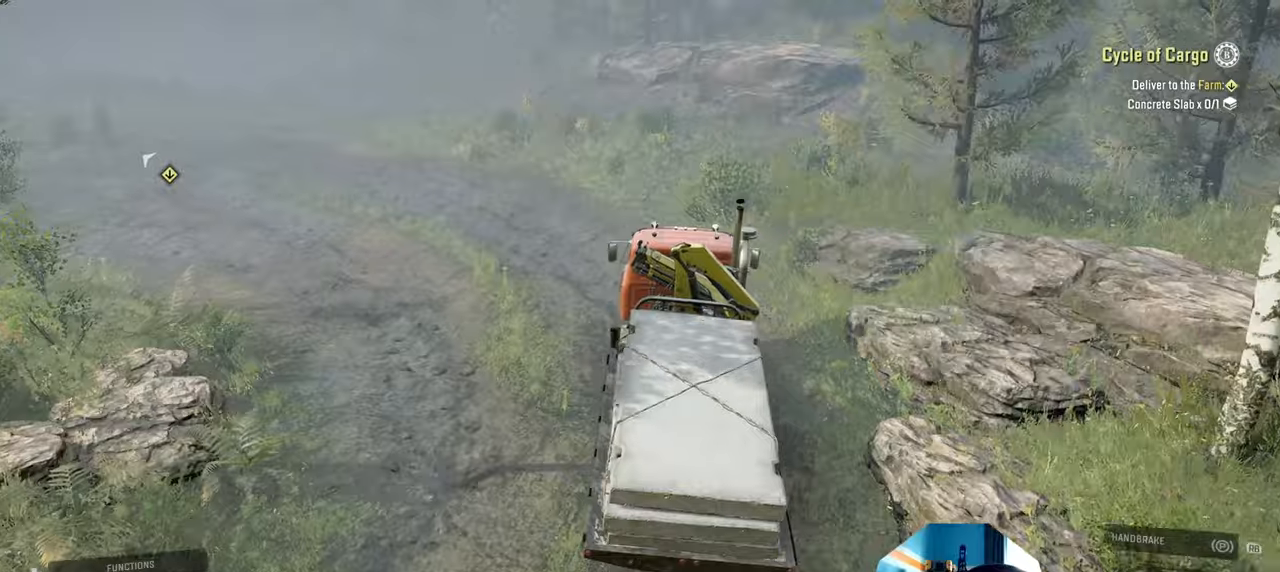
{"buttons": ["R2"], "left_stick": "left", "right_stick": "up-right", "events": [[234, "left_stick", "center"], [334, "left_stick", "left"], [434, "right_stick", "up-right"]]}
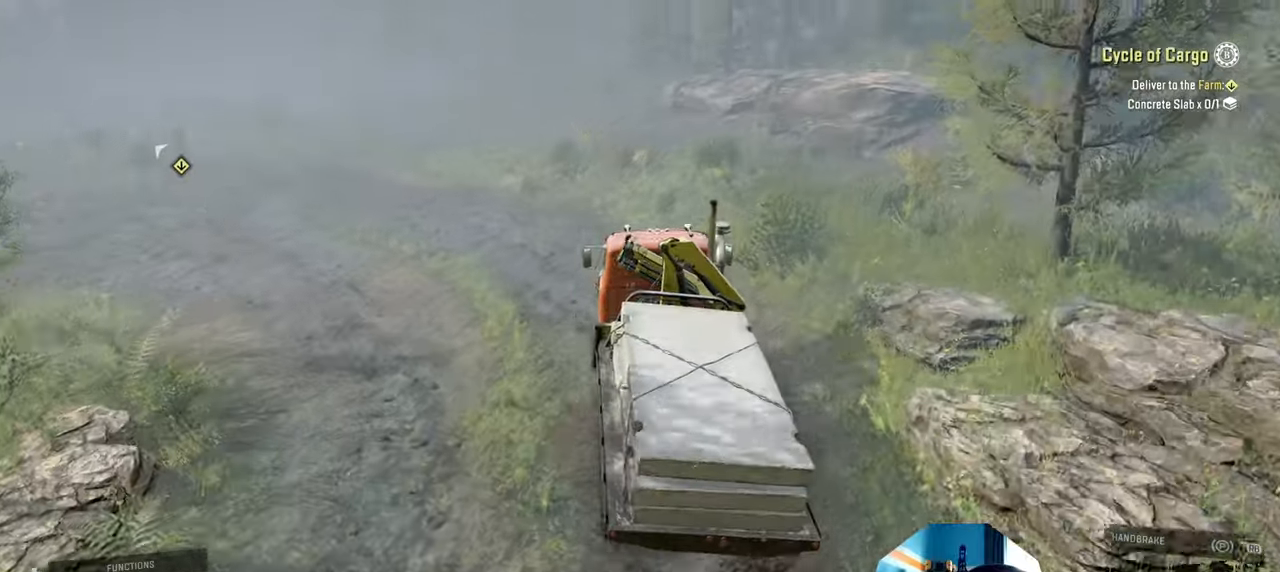
{"buttons": ["R2"], "left_stick": "left", "right_stick": "right", "events": [[67, "left_stick", "center"], [67, "right_stick", "right"], [200, "left_stick", "left"], [400, "left_stick", "center"], [467, "left_stick", "left"]]}
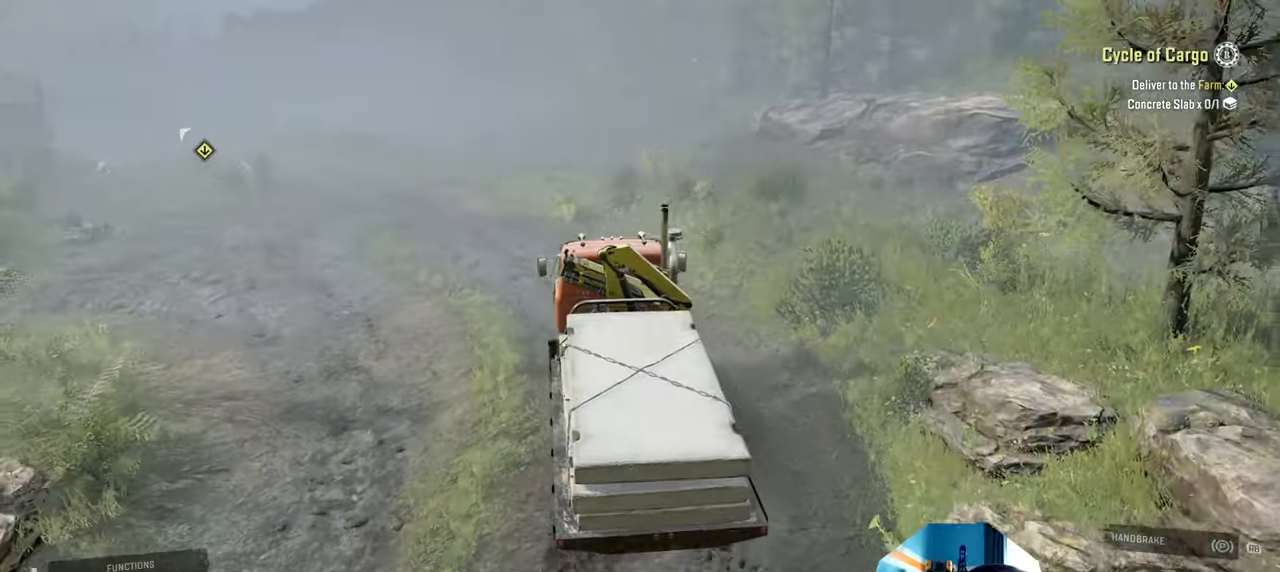
{"buttons": ["R2"], "left_stick": "right", "right_stick": "right", "events": [[167, "left_stick", "center"], [467, "left_stick", "right"]]}
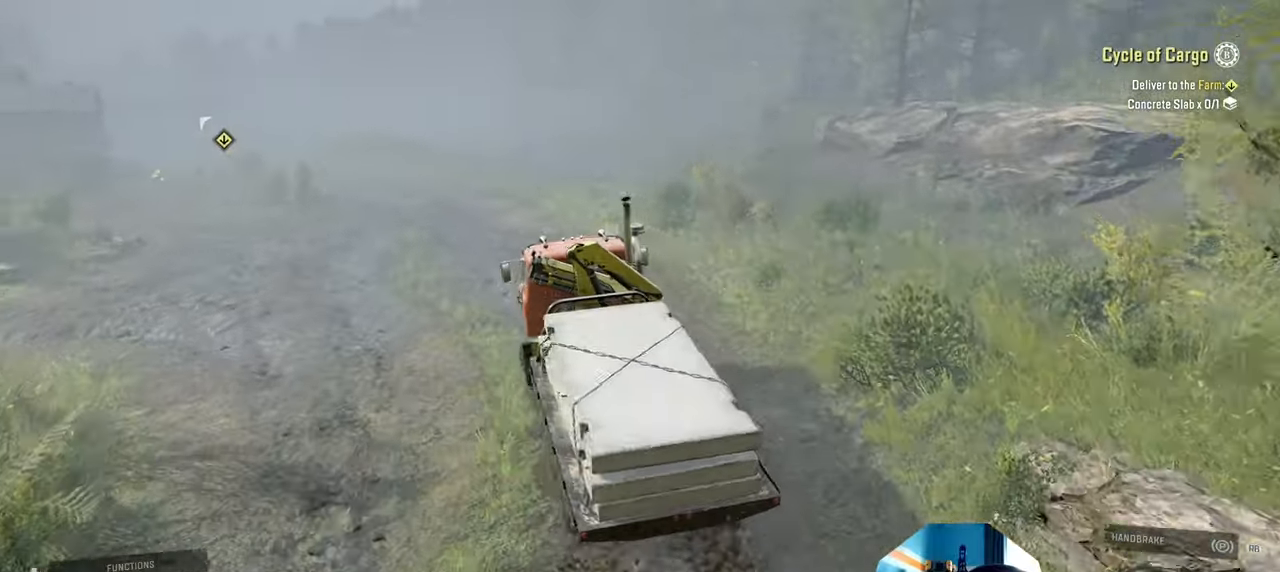
{"buttons": ["R2"], "left_stick": "right", "right_stick": "up-right", "events": [[167, "right_stick", "up-right"]]}
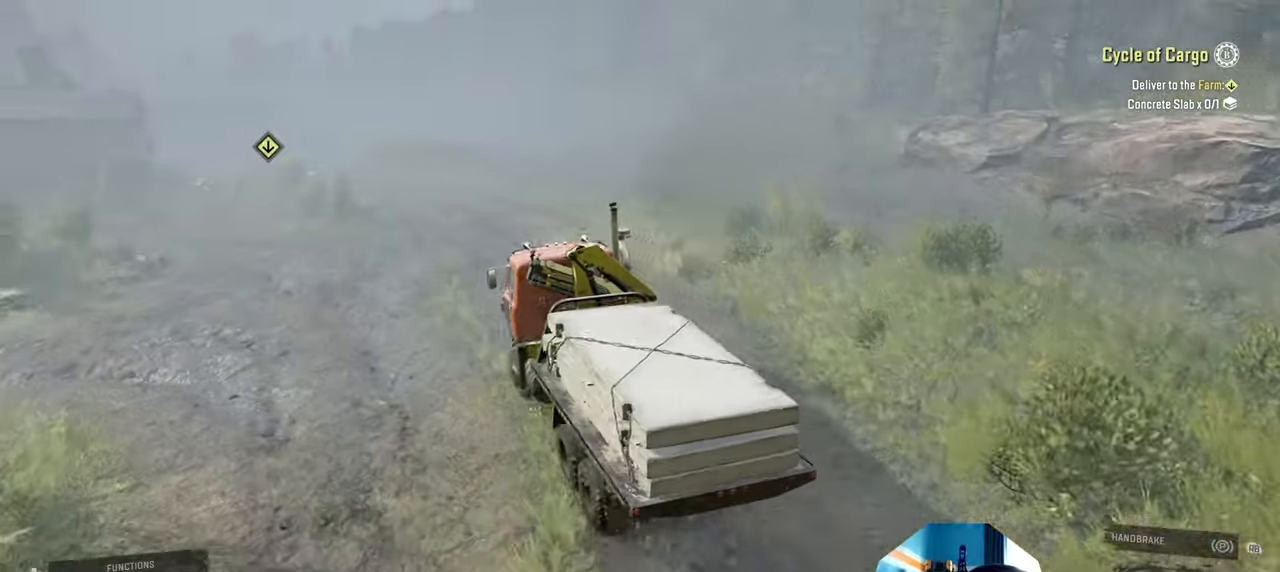
{"buttons": ["R2"], "left_stick": "center", "right_stick": "right", "events": [[134, "right_stick", "right"], [200, "left_stick", "center"]]}
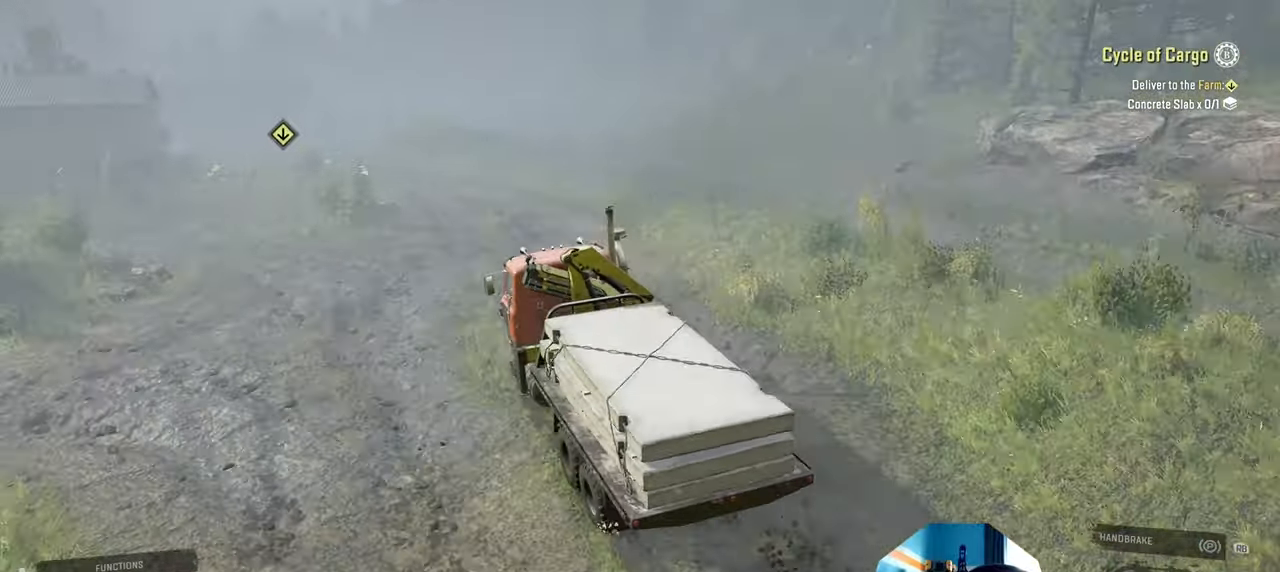
{"buttons": ["R2"], "left_stick": "left", "right_stick": "right", "events": [[434, "left_stick", "left"]]}
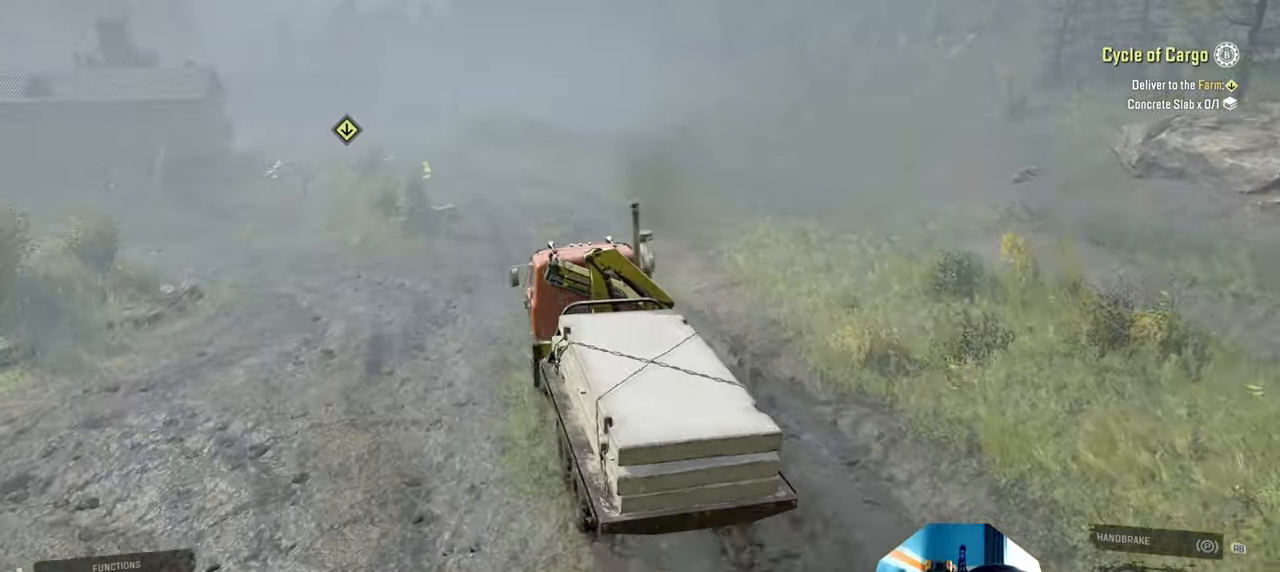
{"buttons": ["R2"], "left_stick": "left", "right_stick": "center", "events": [[334, "left_stick", "center"], [400, "left_stick", "left"], [500, "right_stick", "center"]]}
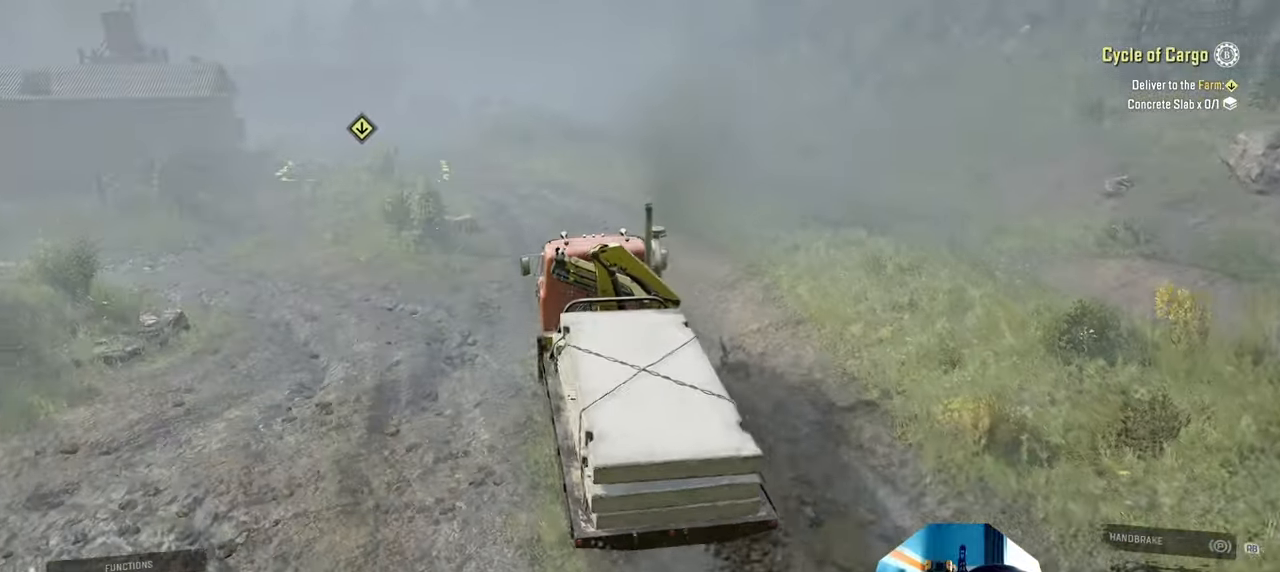
{"buttons": ["R2"], "left_stick": "left", "right_stick": "center", "events": [[167, "right_stick", "down"], [434, "right_stick", "center"]]}
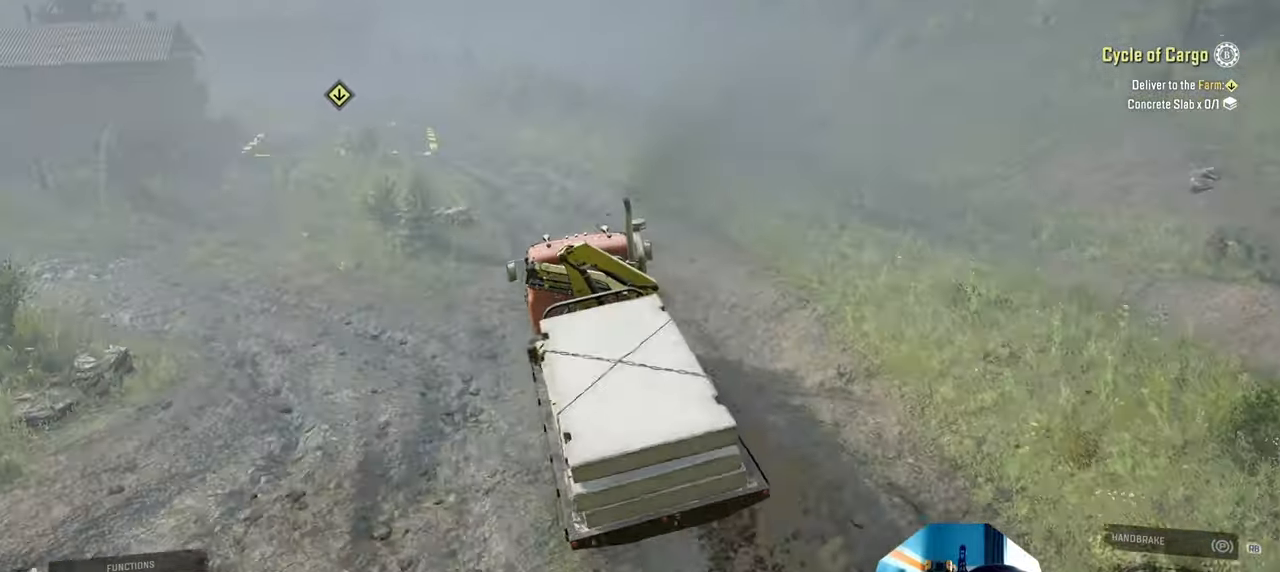
{"buttons": ["R2"], "left_stick": "up-right", "right_stick": "right", "events": [[234, "left_stick", "center"], [334, "left_stick", "right"], [400, "left_stick", "up-right"], [434, "right_stick", "right"]]}
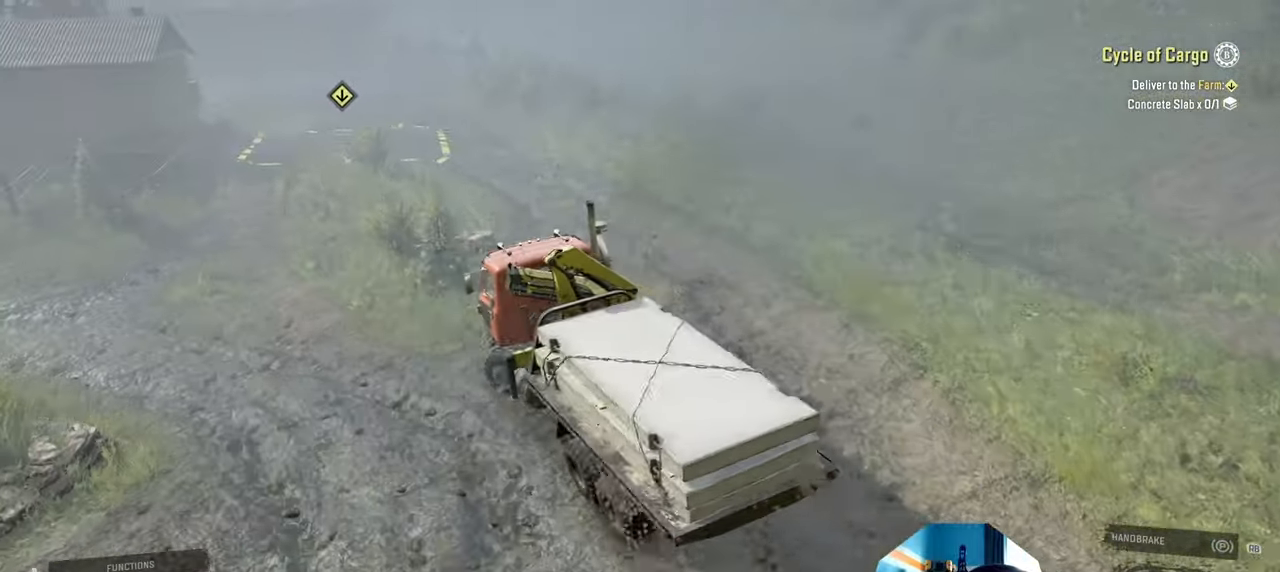
{"buttons": ["R2"], "left_stick": "up-right", "right_stick": "right", "events": []}
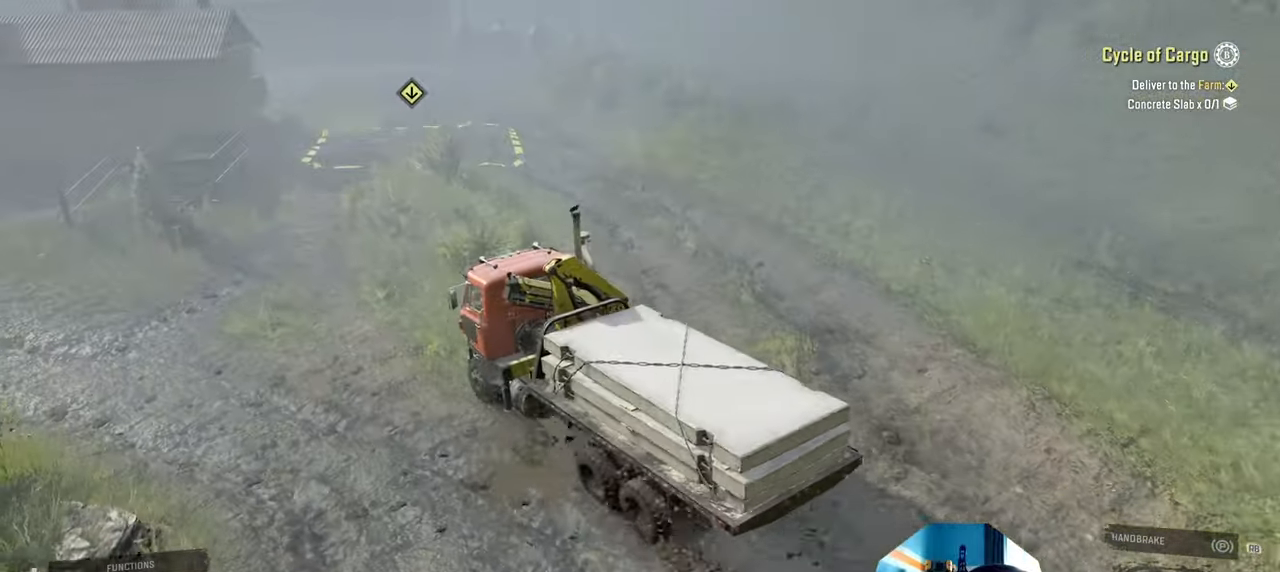
{"buttons": ["R2"], "left_stick": "up-right", "right_stick": "right", "events": []}
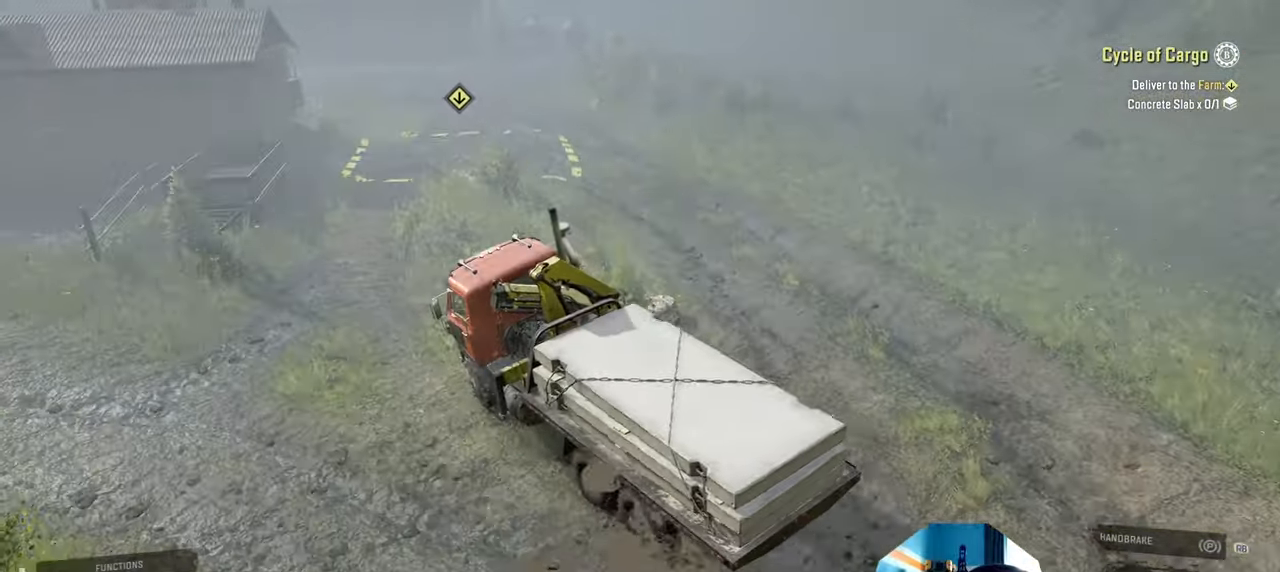
{"buttons": ["R2"], "left_stick": "center", "right_stick": "center", "events": [[267, "right_stick", "center"], [500, "left_stick", "center"]]}
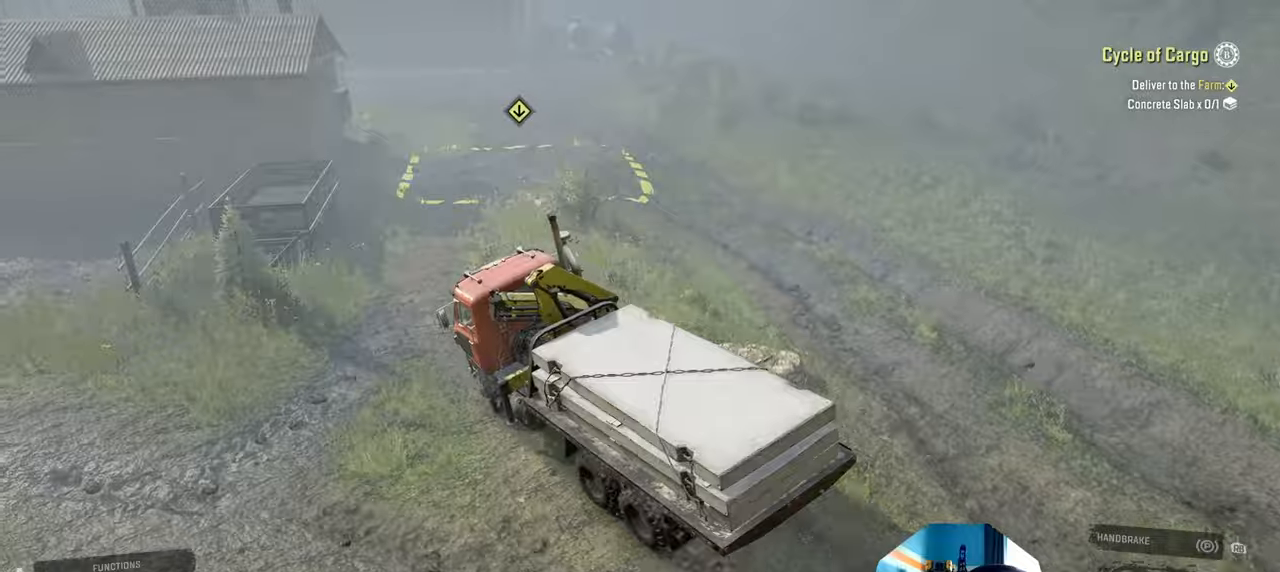
{"buttons": ["R2"], "left_stick": "up-right", "right_stick": "center", "events": [[134, "right_stick", "down"], [400, "left_stick", "right"], [467, "right_stick", "center"], [500, "left_stick", "up-right"]]}
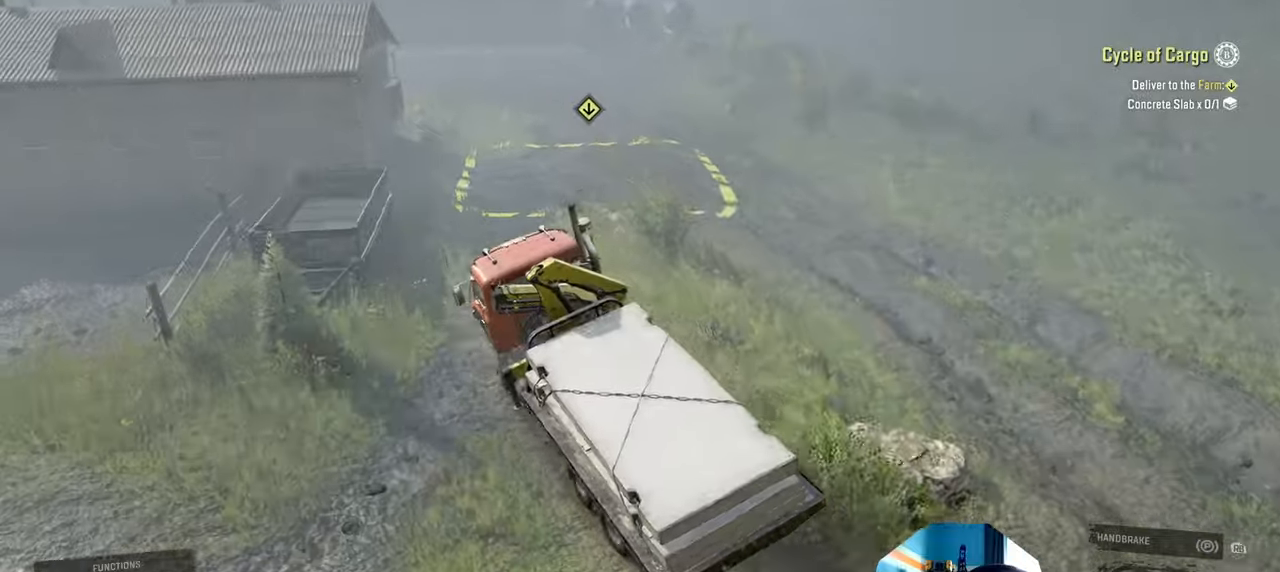
{"buttons": ["R2"], "left_stick": "center", "right_stick": "center", "events": [[134, "left_stick", "center"]]}
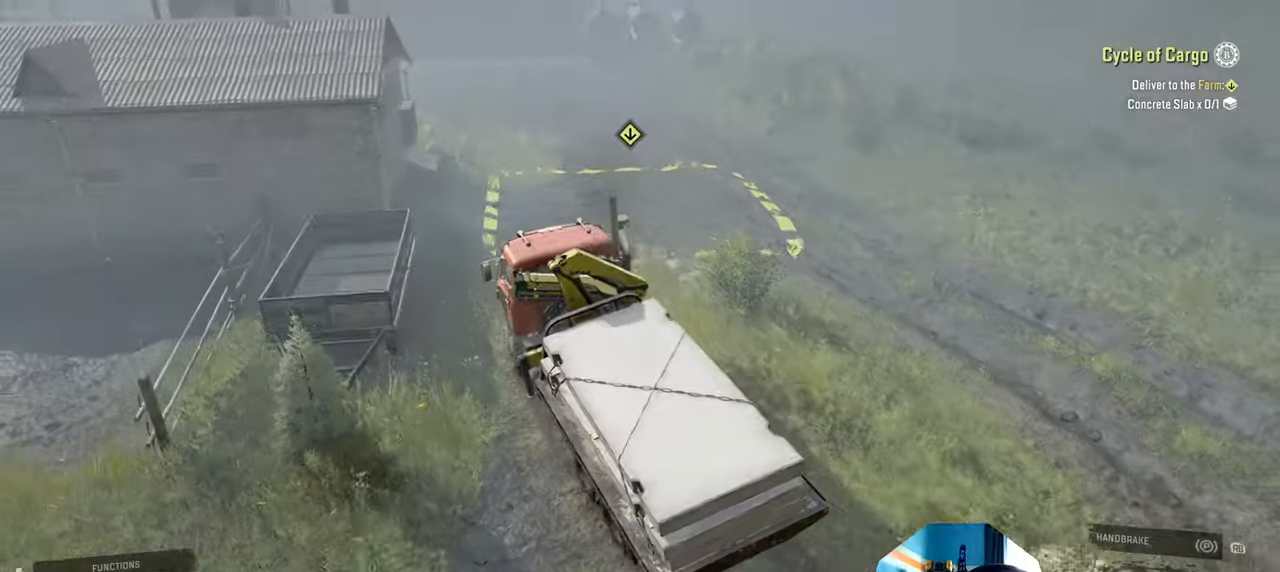
{"buttons": [], "left_stick": "right", "right_stick": "down-left", "events": [[234, "left_stick", "right"], [334, "L1", "down"], [400, "right_stick", "down"], [434, "R2", "up"], [500, "L1", "up"], [500, "right_stick", "down-left"]]}
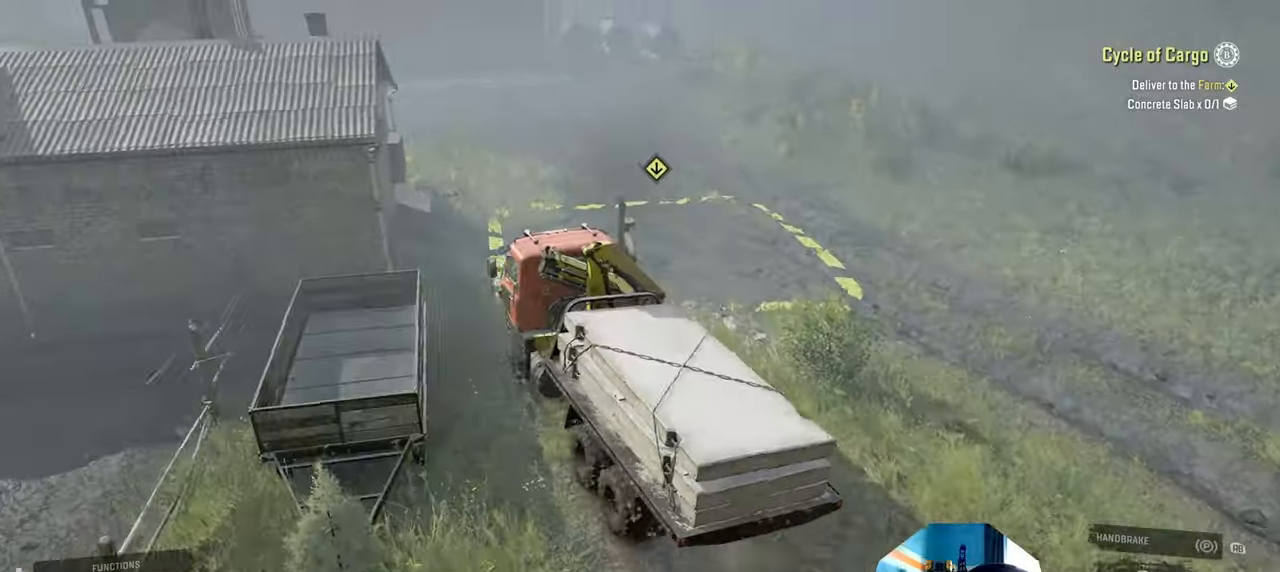
{"buttons": [], "left_stick": "right", "right_stick": "up-left", "events": [[234, "right_stick", "up-left"]]}
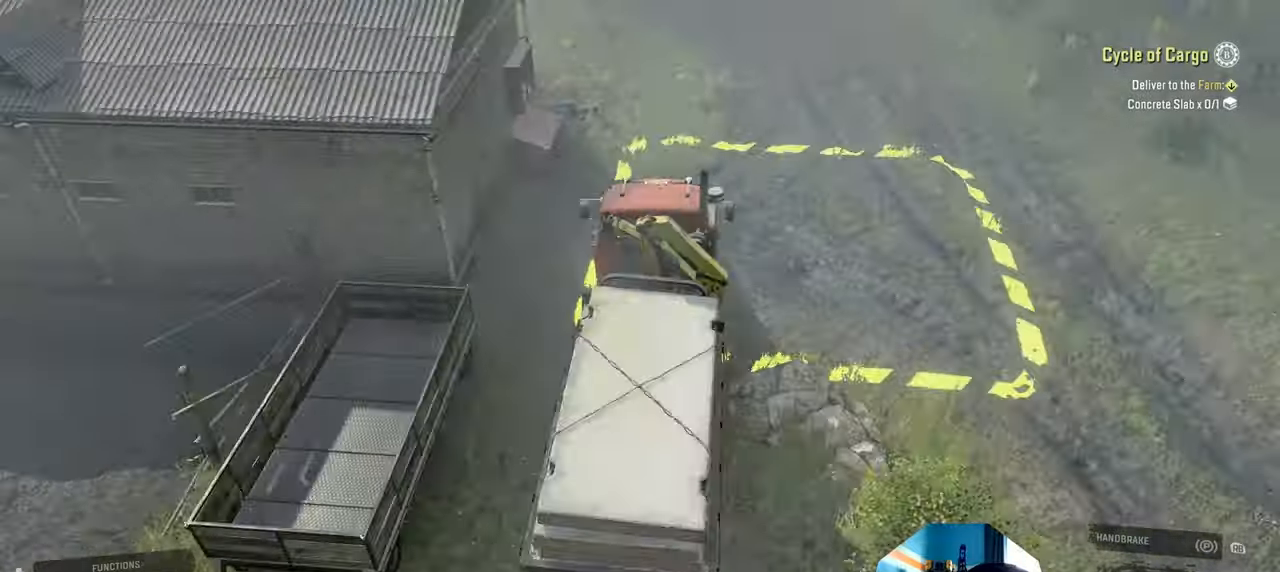
{"buttons": [], "left_stick": "down", "right_stick": "center", "events": [[134, "left_stick", "down"], [267, "right_stick", "center"], [400, "X", "down"], [467, "X", "up"]]}
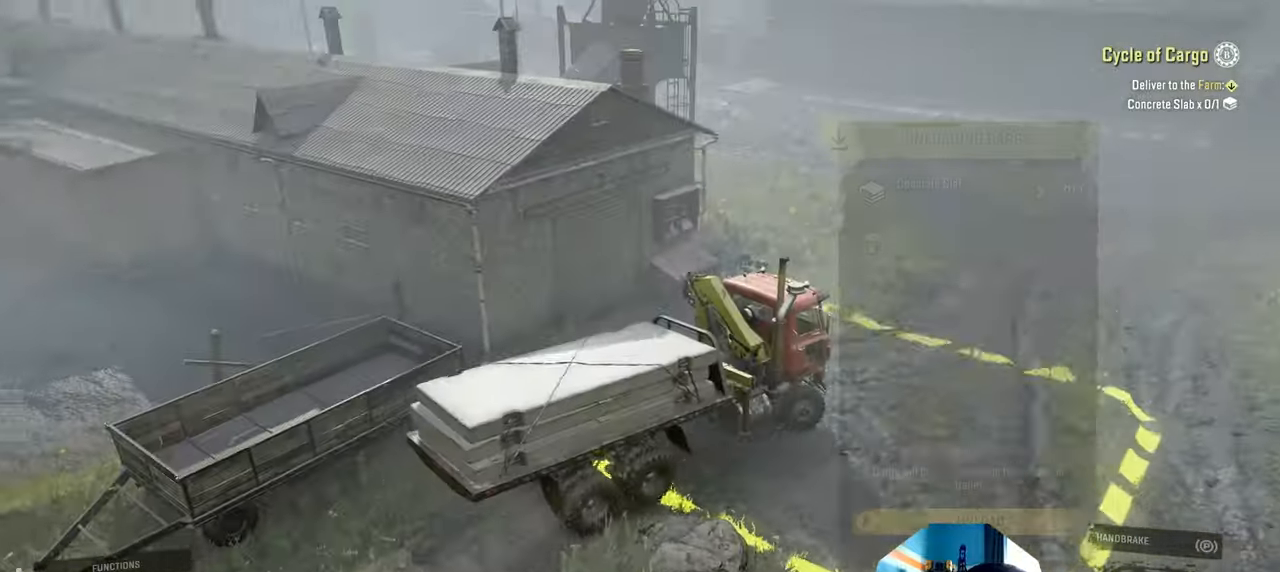
{"buttons": [], "left_stick": "center", "right_stick": "center", "events": [[34, "left_stick", "center"], [334, "A", "down"], [400, "A", "up"]]}
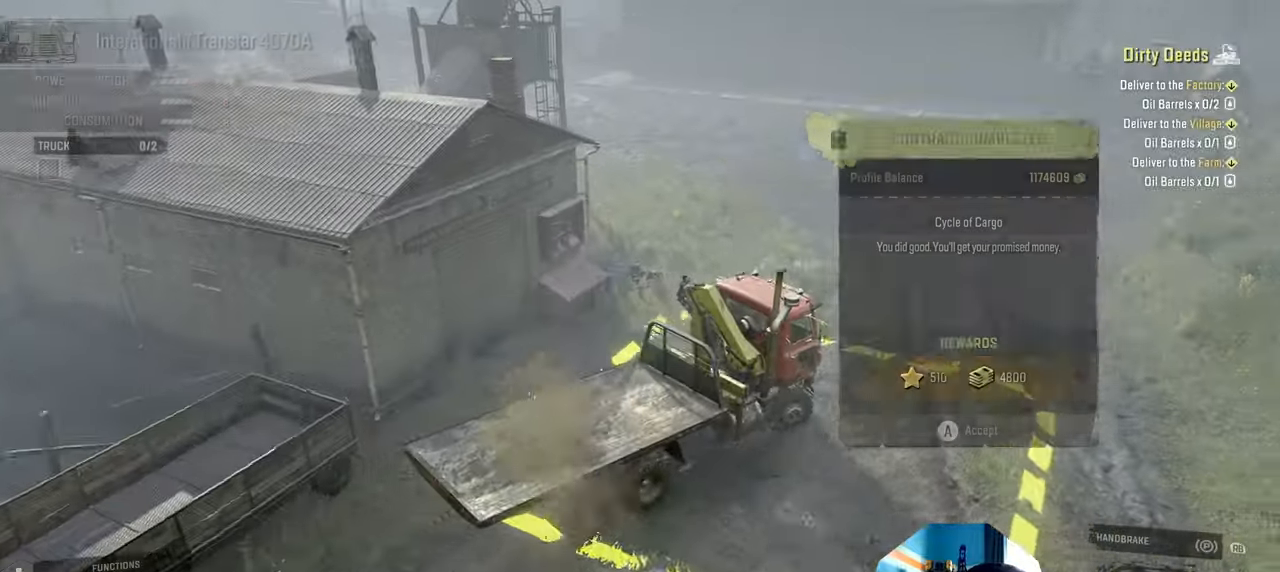
{"buttons": [], "left_stick": "left", "right_stick": "center", "events": [[34, "left_stick", "left"], [334, "right_stick", "left"], [500, "right_stick", "center"]]}
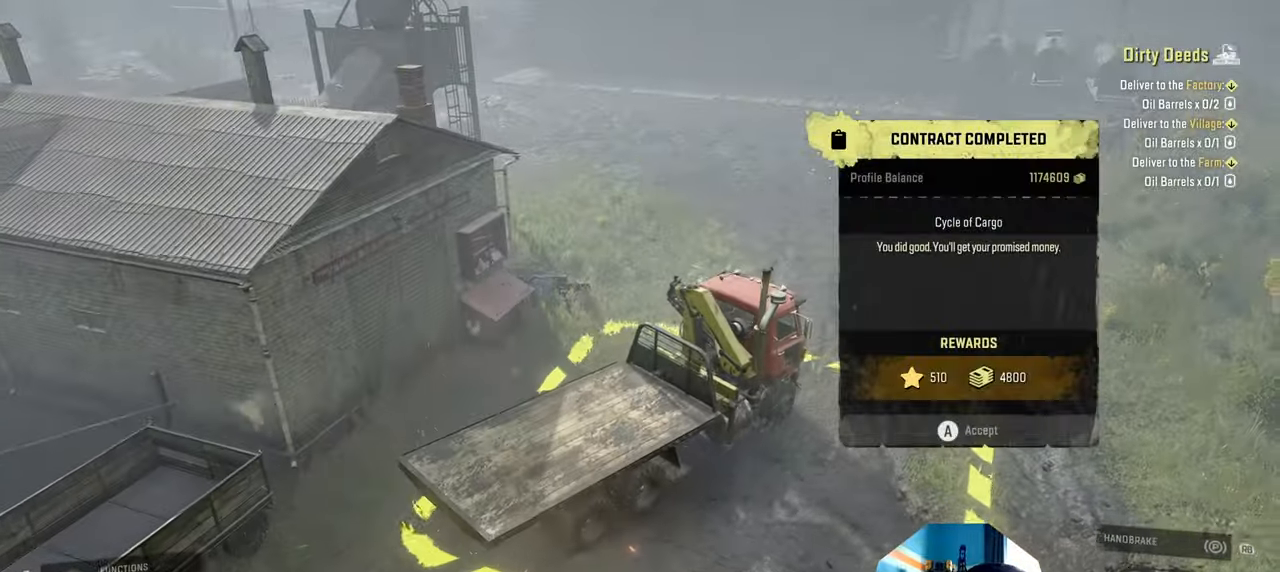
{"buttons": [], "left_stick": "center", "right_stick": "center", "events": [[200, "left_stick", "center"], [367, "A", "down"], [400, "A", "up"]]}
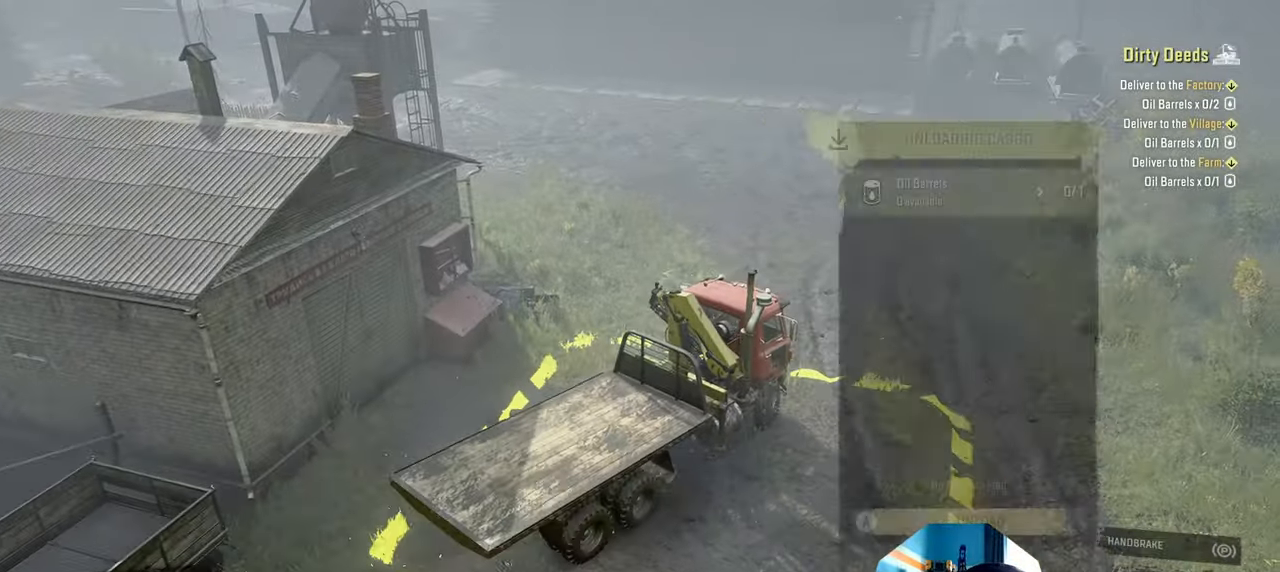
{"buttons": [], "left_stick": "center", "right_stick": "center", "events": []}
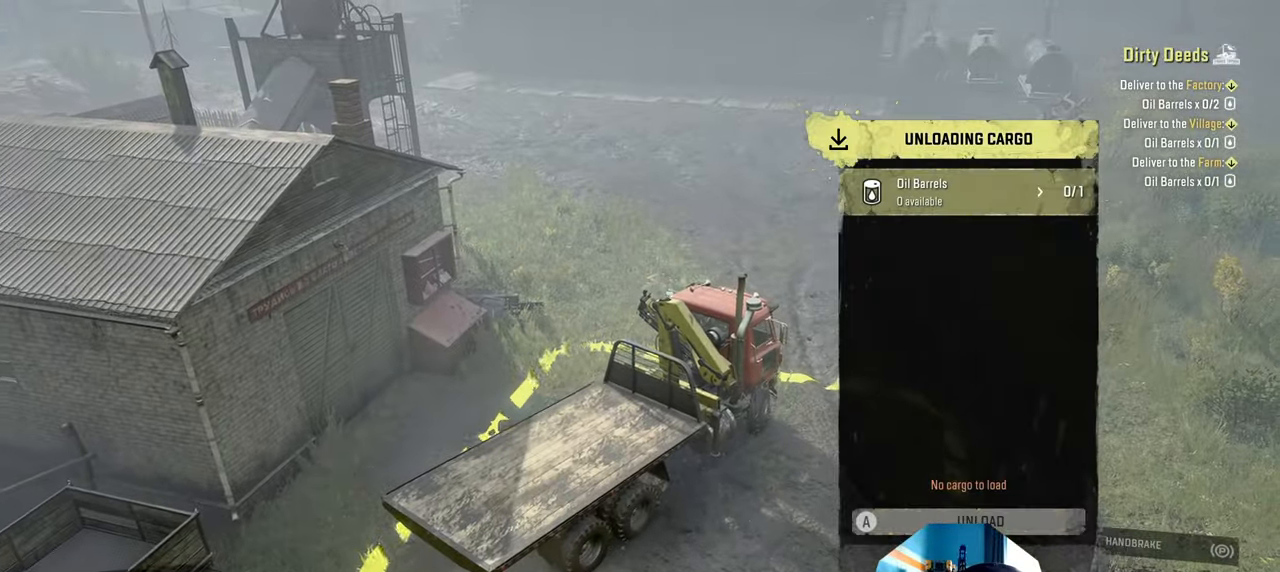
{"buttons": [], "left_stick": "center", "right_stick": "center", "events": [[300, "B", "down"], [400, "B", "up"]]}
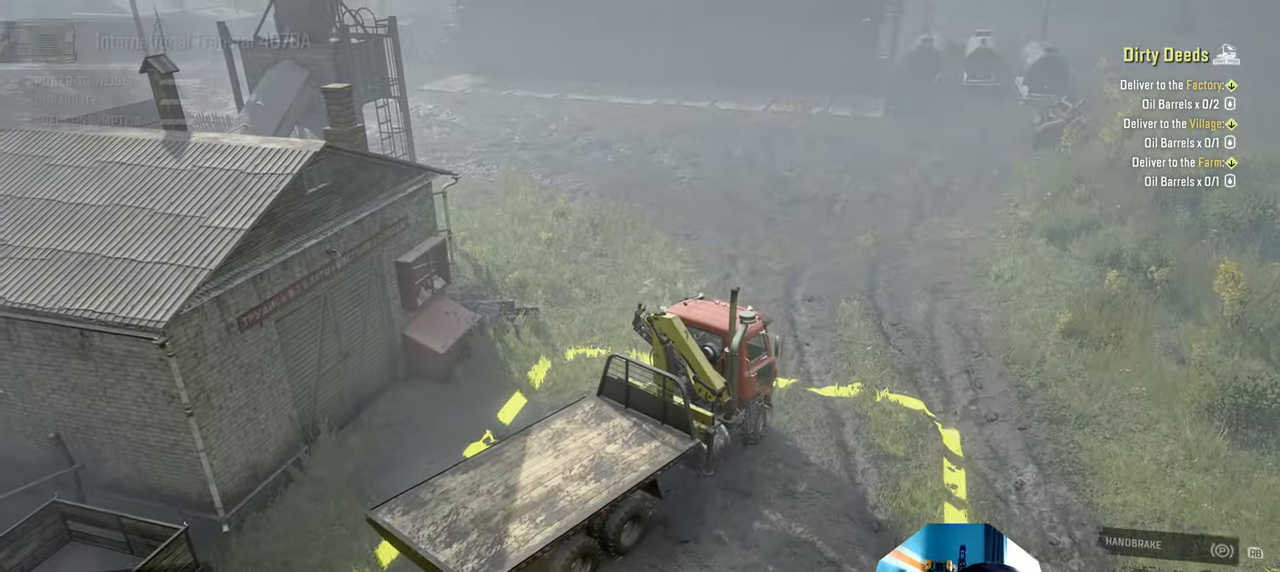
{"buttons": [], "left_stick": "center", "right_stick": "center", "events": []}
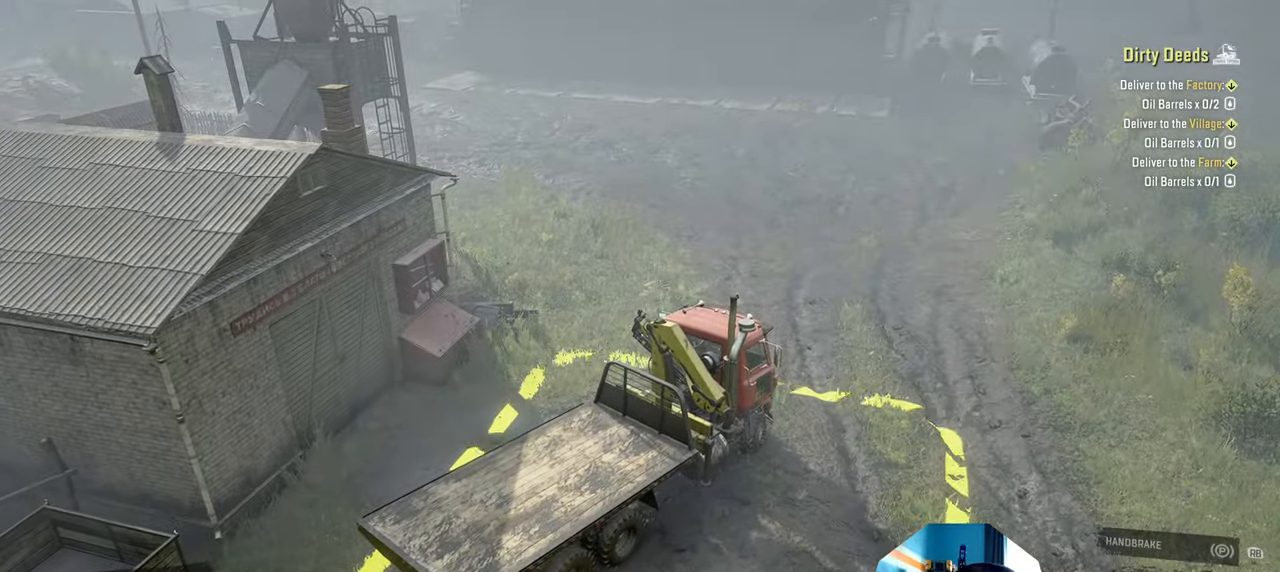
{"buttons": [], "left_stick": "center", "right_stick": "center", "events": []}